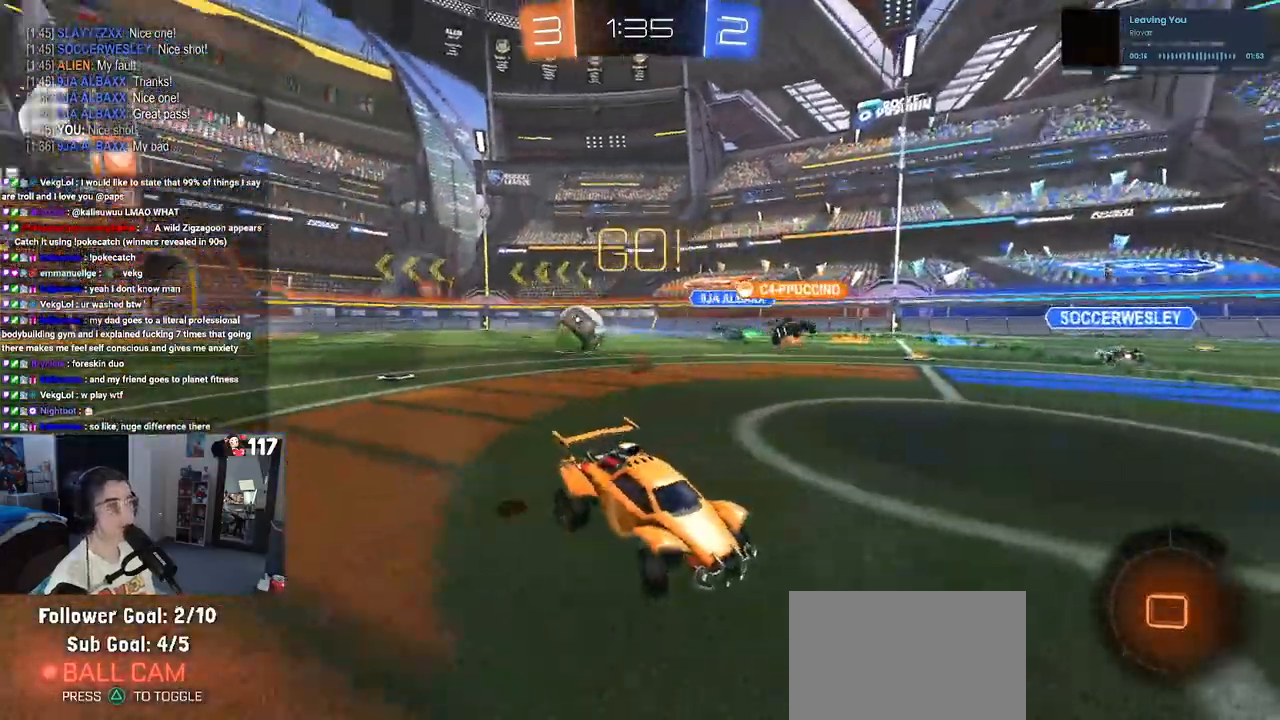
Gameplay with a controller (PlayStation layout); each line is a JSON object with the inputs held at the frame after it. "events" lists button and stick changes between this image and that frame as [ms after this image, input, new state], when the widget could be followed in between.
{"buttons": ["R2"], "left_stick": "center", "right_stick": "center", "events": [[400, "left_stick", "center"]]}
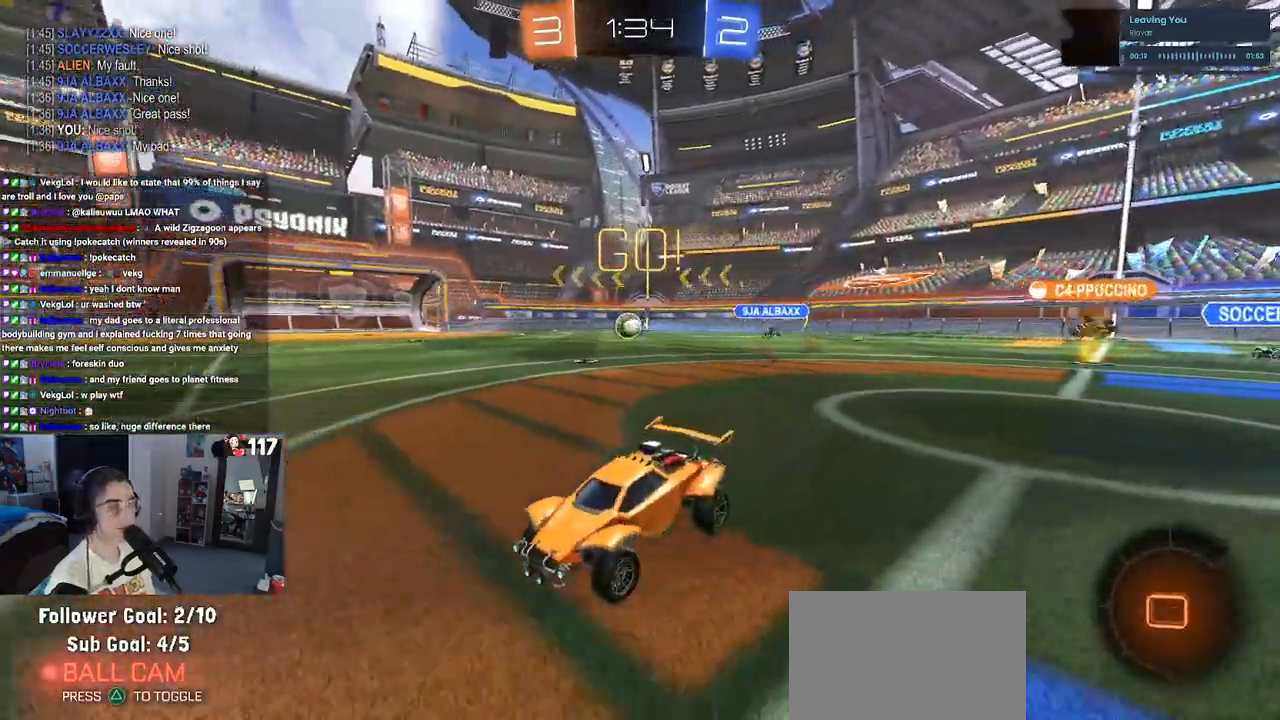
{"buttons": ["R2"], "left_stick": "up-left", "right_stick": "center", "events": [[183, "left_stick", "right"], [383, "CROSS", "down"], [417, "left_stick", "up"], [467, "CROSS", "up"], [467, "left_stick", "up-left"]]}
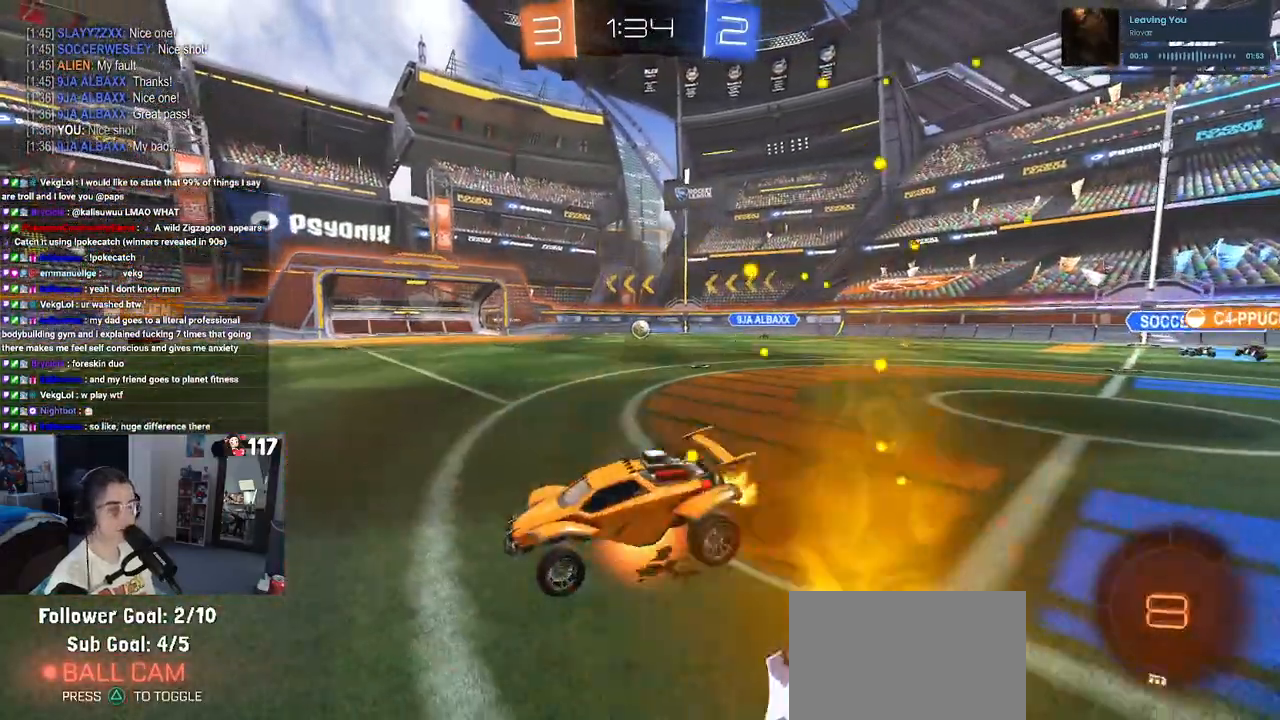
{"buttons": ["SQUARE", "R1", "R2"], "left_stick": "down-left", "right_stick": "center", "events": [[33, "CROSS", "down"], [83, "SQUARE", "down"], [117, "CROSS", "up"], [117, "left_stick", "down"], [233, "left_stick", "down-left"], [267, "R1", "down"]]}
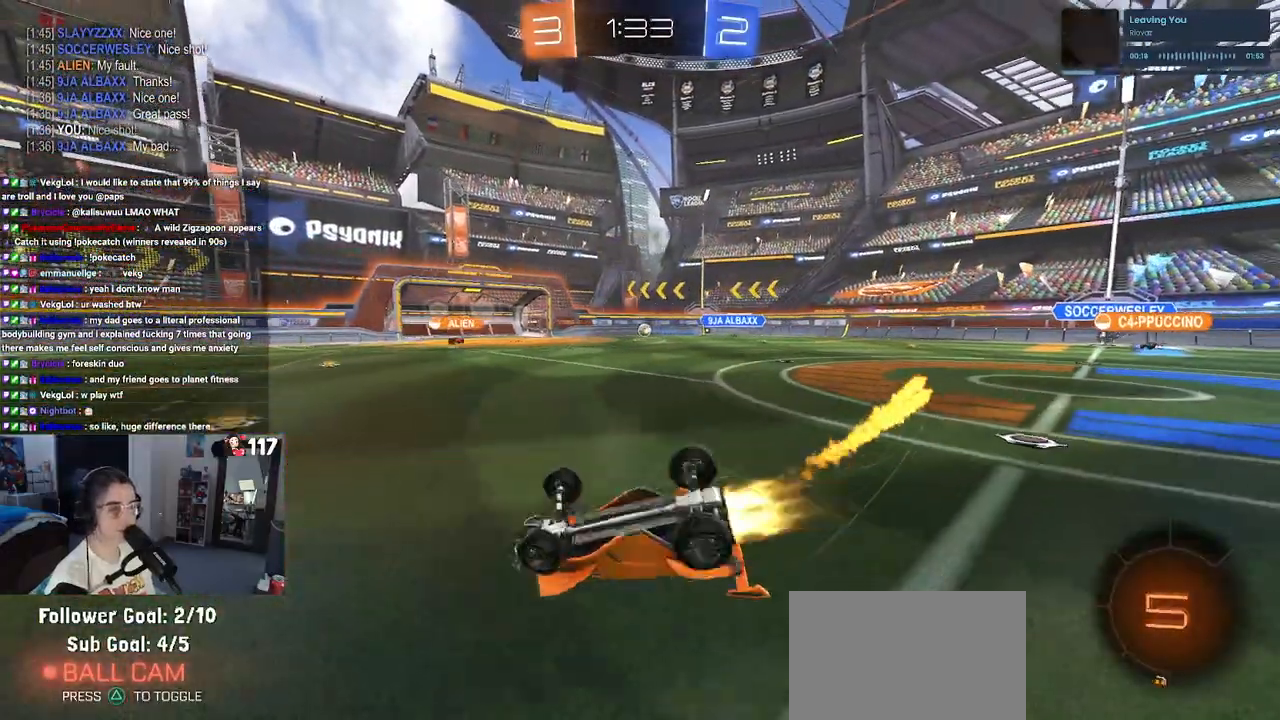
{"buttons": ["R1", "R2"], "left_stick": "down-left", "right_stick": "center", "events": [[333, "SQUARE", "up"]]}
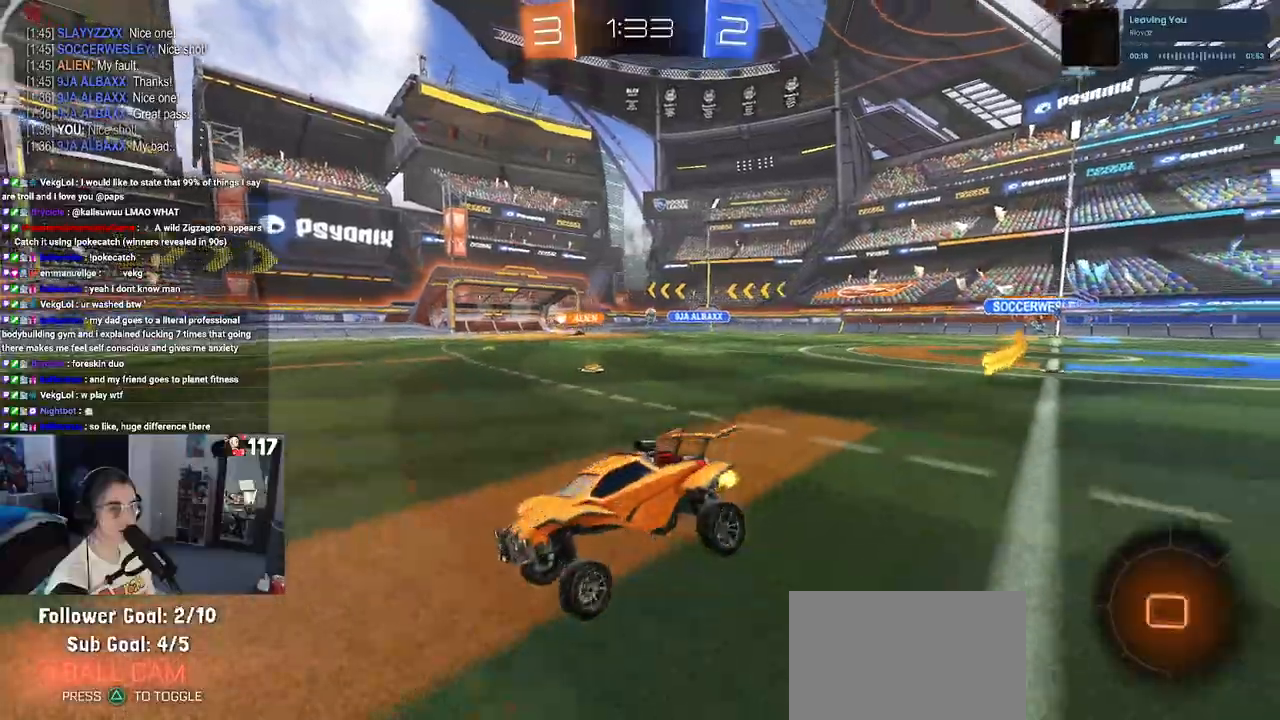
{"buttons": ["R1", "R2"], "left_stick": "right", "right_stick": "center", "events": [[33, "R3", "down"], [100, "R3", "up"], [117, "left_stick", "center"], [250, "left_stick", "right"]]}
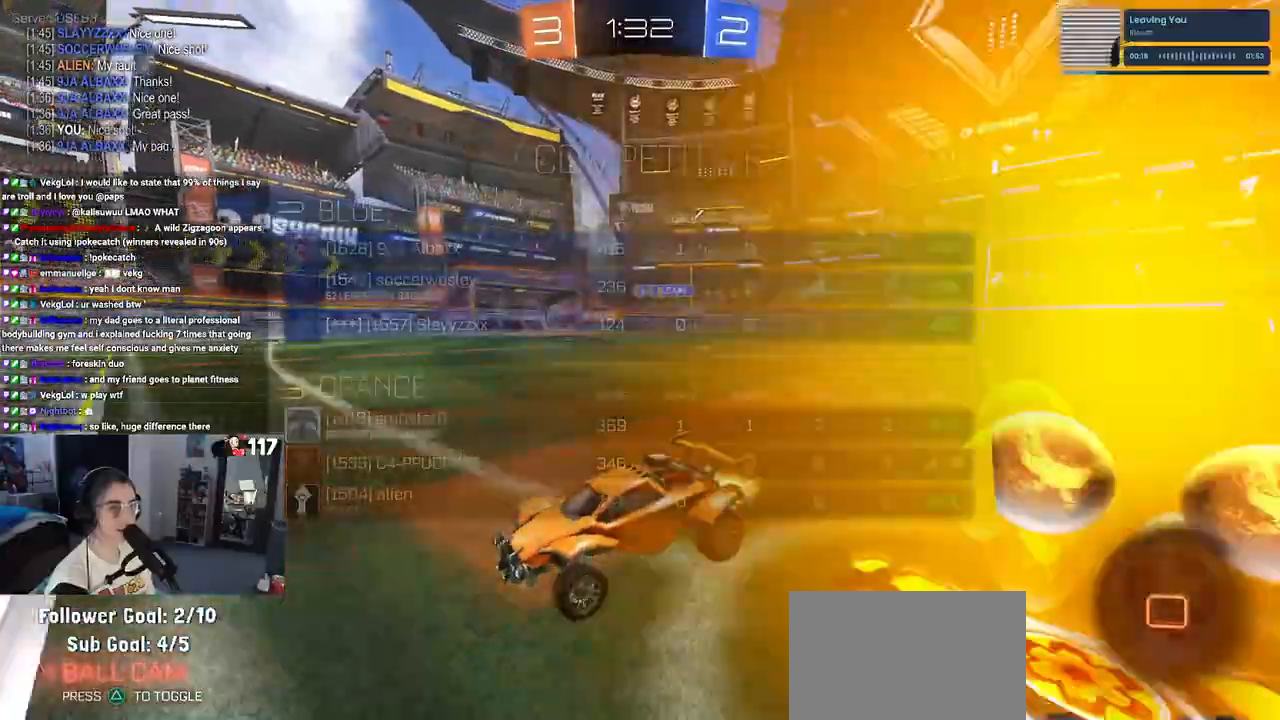
{"buttons": ["R2"], "left_stick": "right", "right_stick": "center", "events": [[183, "R1", "up"], [217, "SQUARE", "down"], [333, "SQUARE", "up"]]}
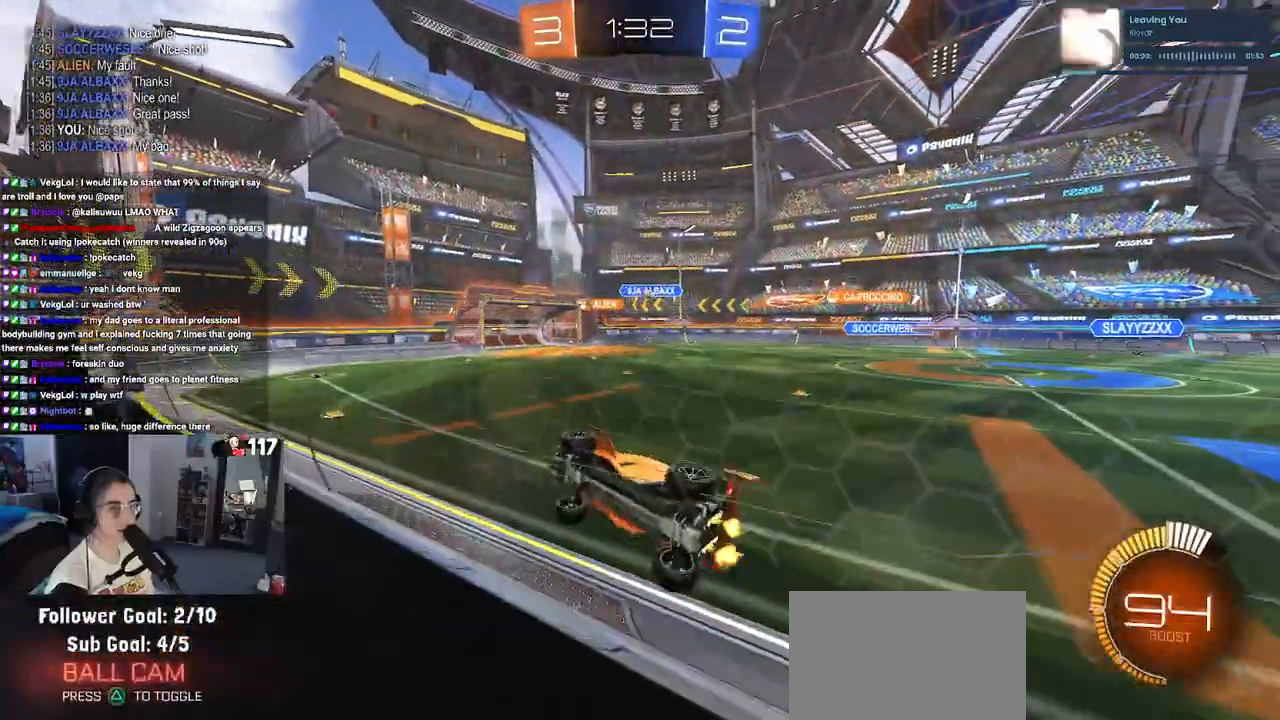
{"buttons": ["R2"], "left_stick": "down-left", "right_stick": "center", "events": [[217, "CROSS", "down"], [233, "left_stick", "down-left"], [317, "SQUARE", "down"], [367, "CROSS", "up"], [500, "SQUARE", "up"]]}
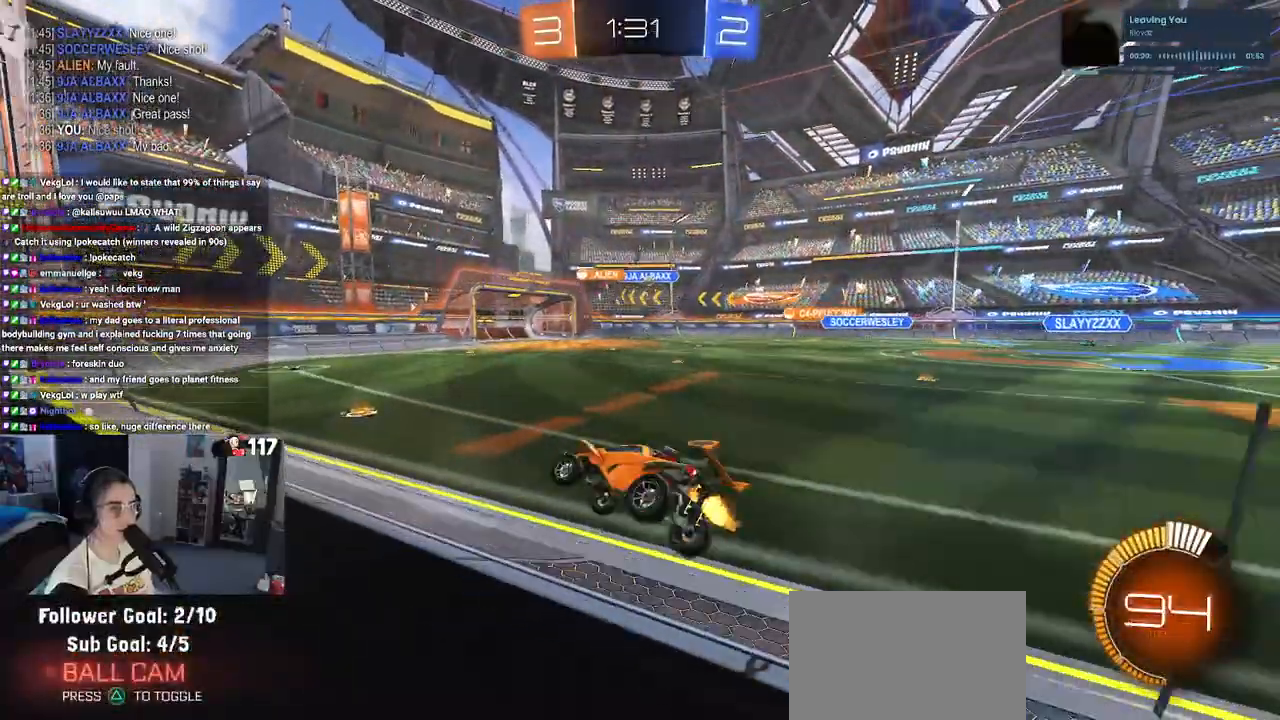
{"buttons": ["R1", "R2", "R3"], "left_stick": "center", "right_stick": "center", "events": [[133, "left_stick", "up"], [150, "R1", "down"], [183, "CROSS", "down"], [267, "CROSS", "up"], [350, "left_stick", "center"], [450, "R3", "down"]]}
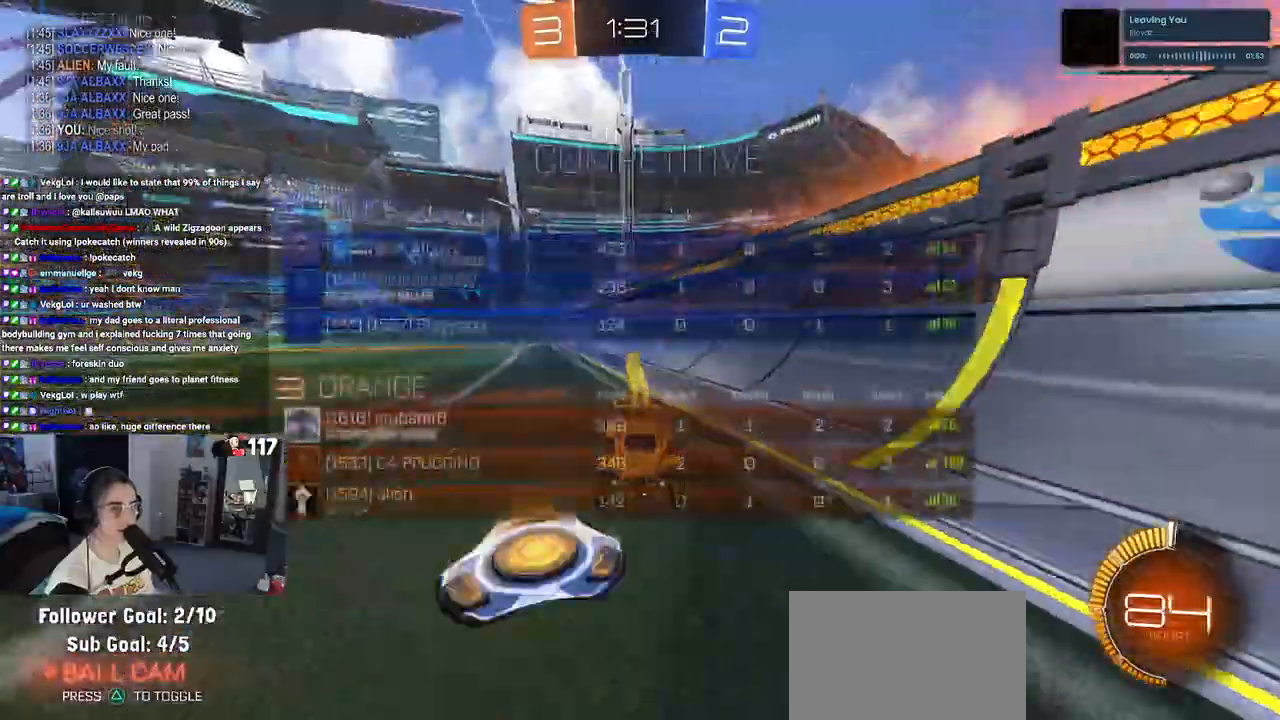
{"buttons": ["R2"], "left_stick": "center", "right_stick": "center", "events": [[33, "R3", "up"], [133, "R1", "up"], [183, "left_stick", "right"], [383, "left_stick", "center"]]}
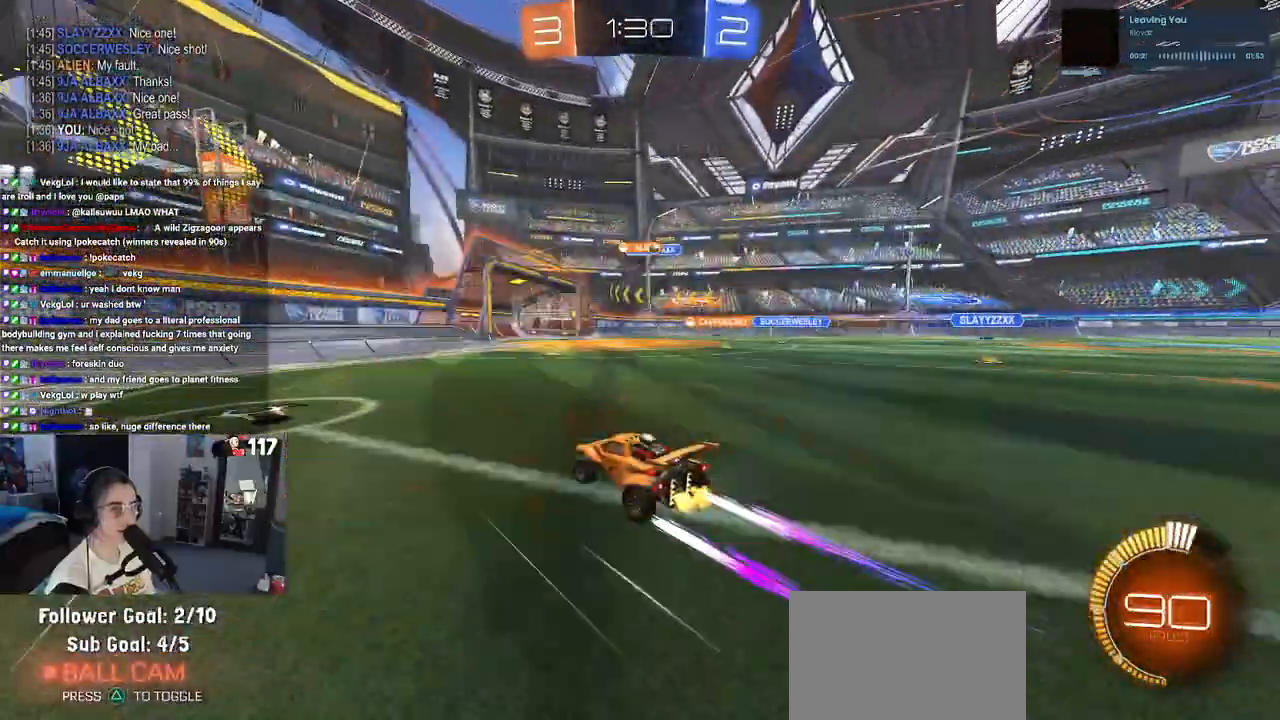
{"buttons": ["R2"], "left_stick": "right", "right_stick": "center", "events": [[150, "left_stick", "right"]]}
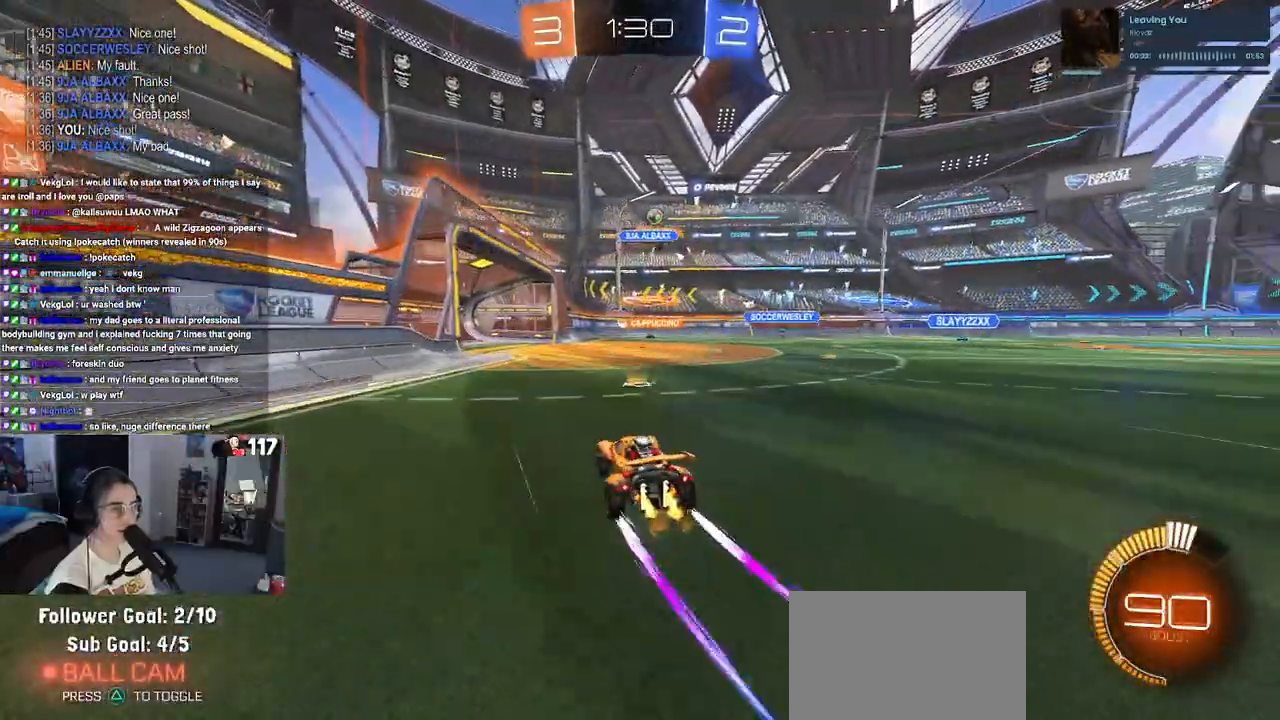
{"buttons": ["L2"], "left_stick": "left", "right_stick": "center", "events": [[83, "left_stick", "center"], [333, "left_stick", "left"], [350, "L2", "down"], [350, "R2", "up"]]}
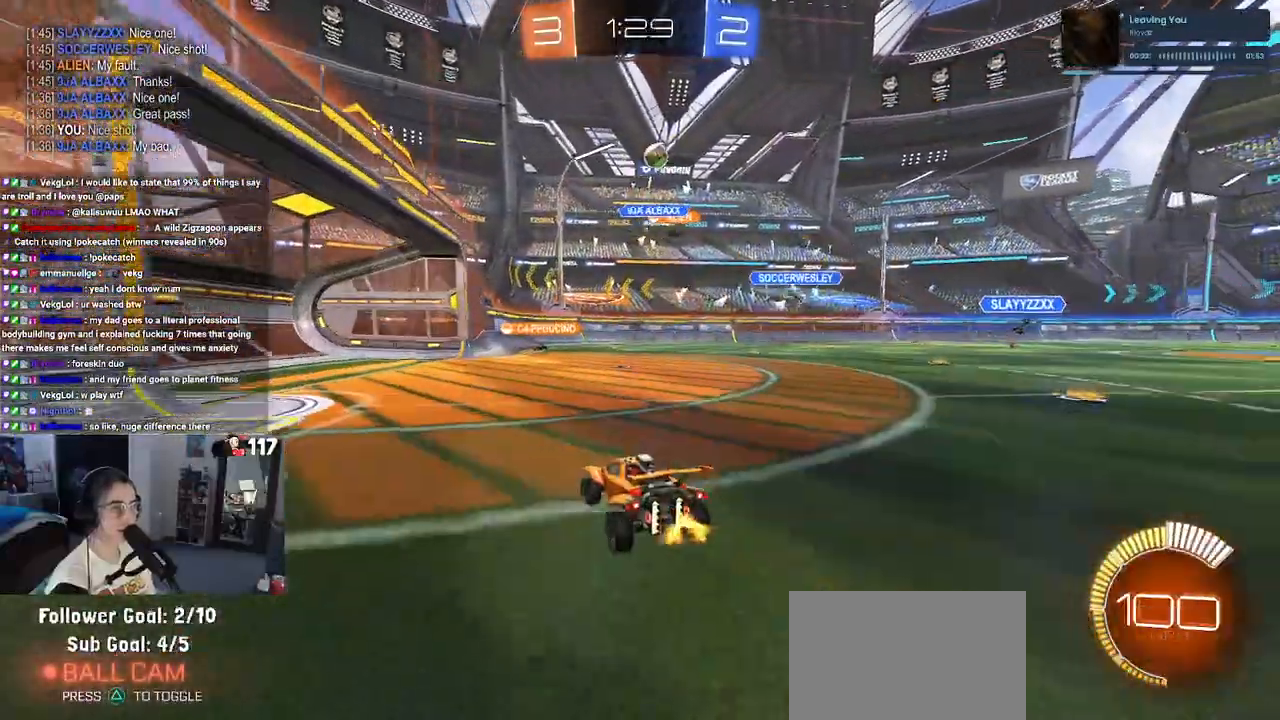
{"buttons": [], "left_stick": "center", "right_stick": "center", "events": [[83, "R2", "down"], [167, "L2", "up"], [283, "left_stick", "center"], [483, "R2", "up"]]}
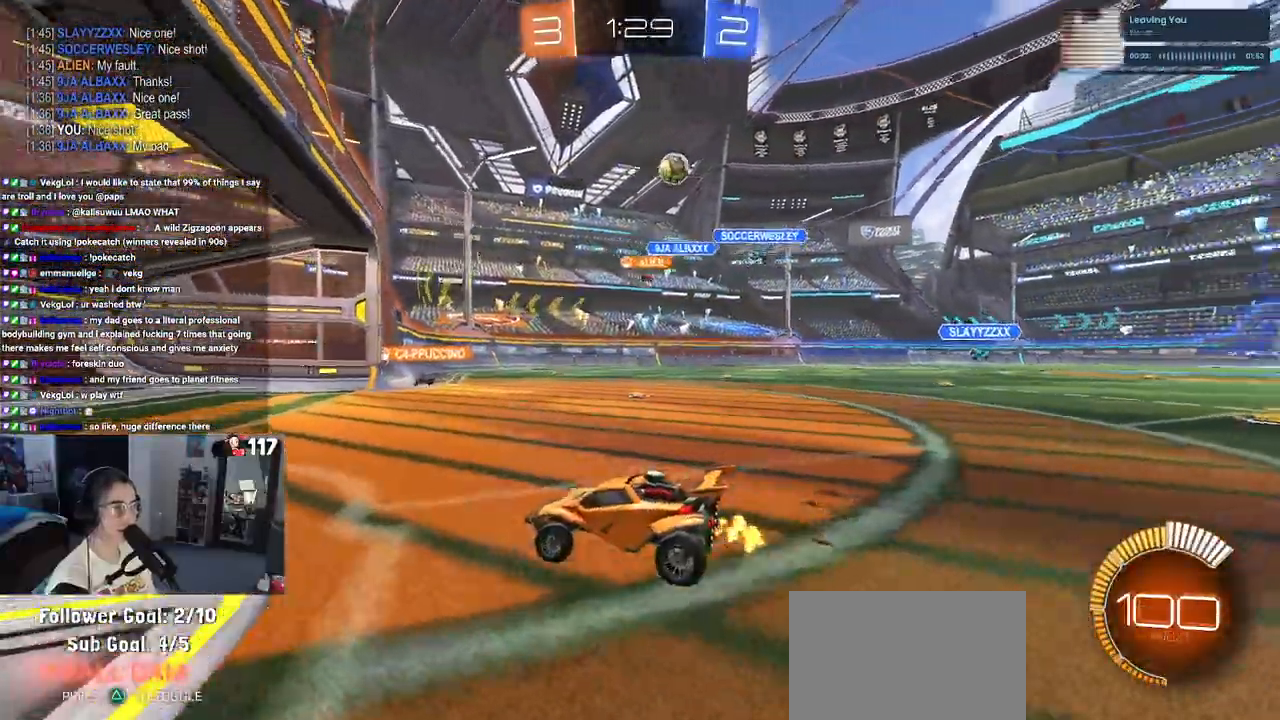
{"buttons": ["R2"], "left_stick": "right", "right_stick": "center", "events": [[33, "L2", "down"], [150, "R2", "down"], [233, "L2", "up"], [317, "left_stick", "right"]]}
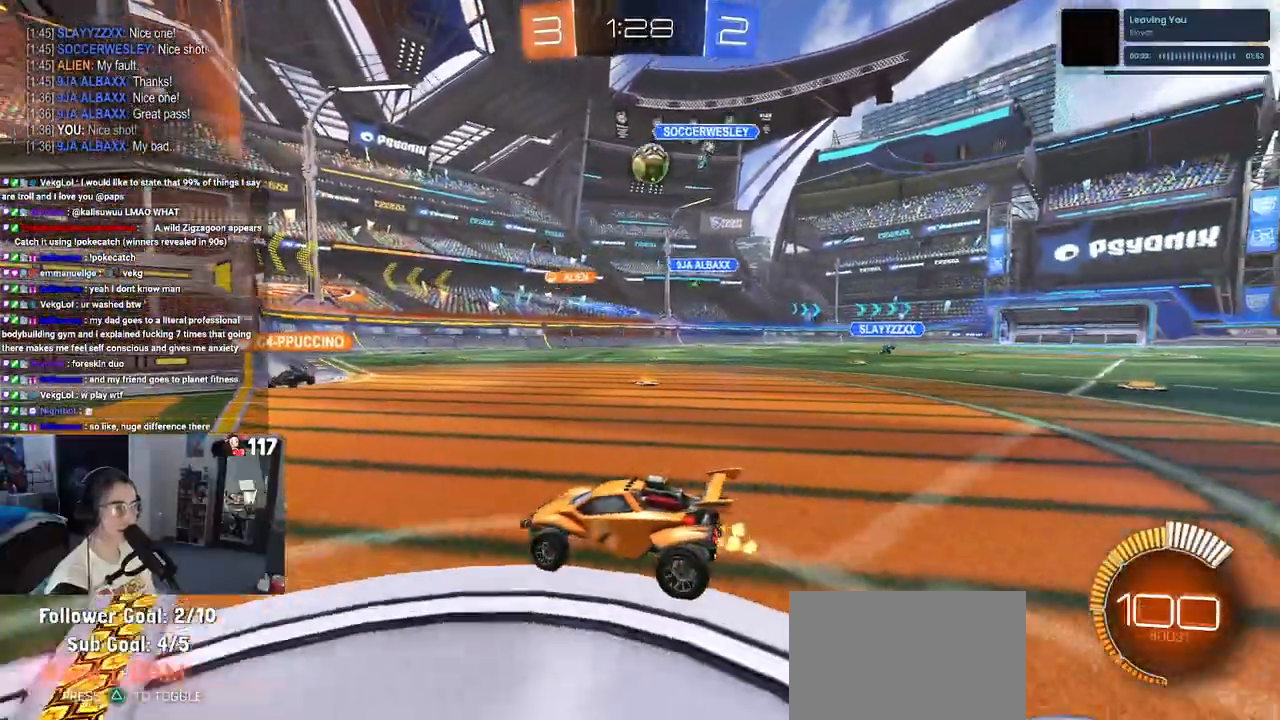
{"buttons": ["CROSS", "R1", "R2"], "left_stick": "up", "right_stick": "center", "events": [[17, "left_stick", "center"], [100, "left_stick", "down-right"], [117, "R2", "up"], [133, "L2", "down"], [167, "R2", "down"], [183, "CROSS", "down"], [233, "L2", "up"], [233, "R1", "down"], [367, "CROSS", "up"], [367, "left_stick", "center"], [417, "CROSS", "down"], [483, "left_stick", "up"]]}
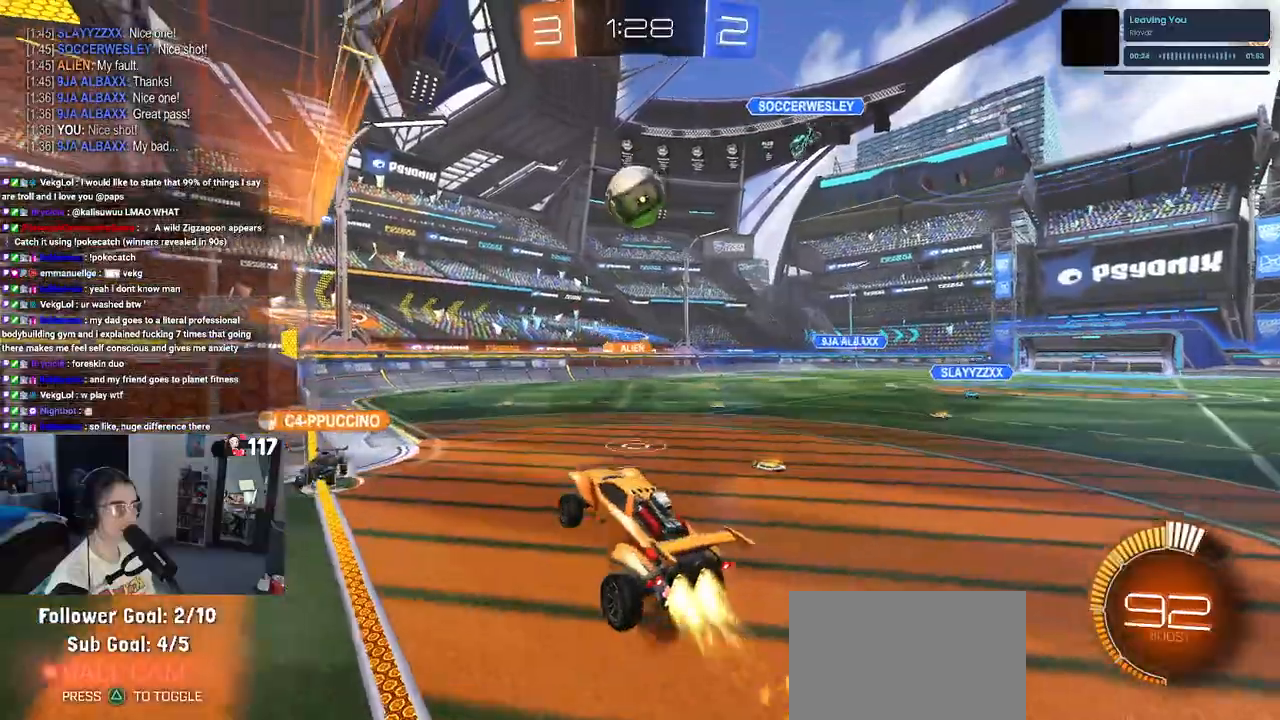
{"buttons": ["R1", "R2"], "left_stick": "center", "right_stick": "center", "events": [[67, "CROSS", "up"], [167, "left_stick", "center"], [250, "left_stick", "up-right"], [367, "left_stick", "center"]]}
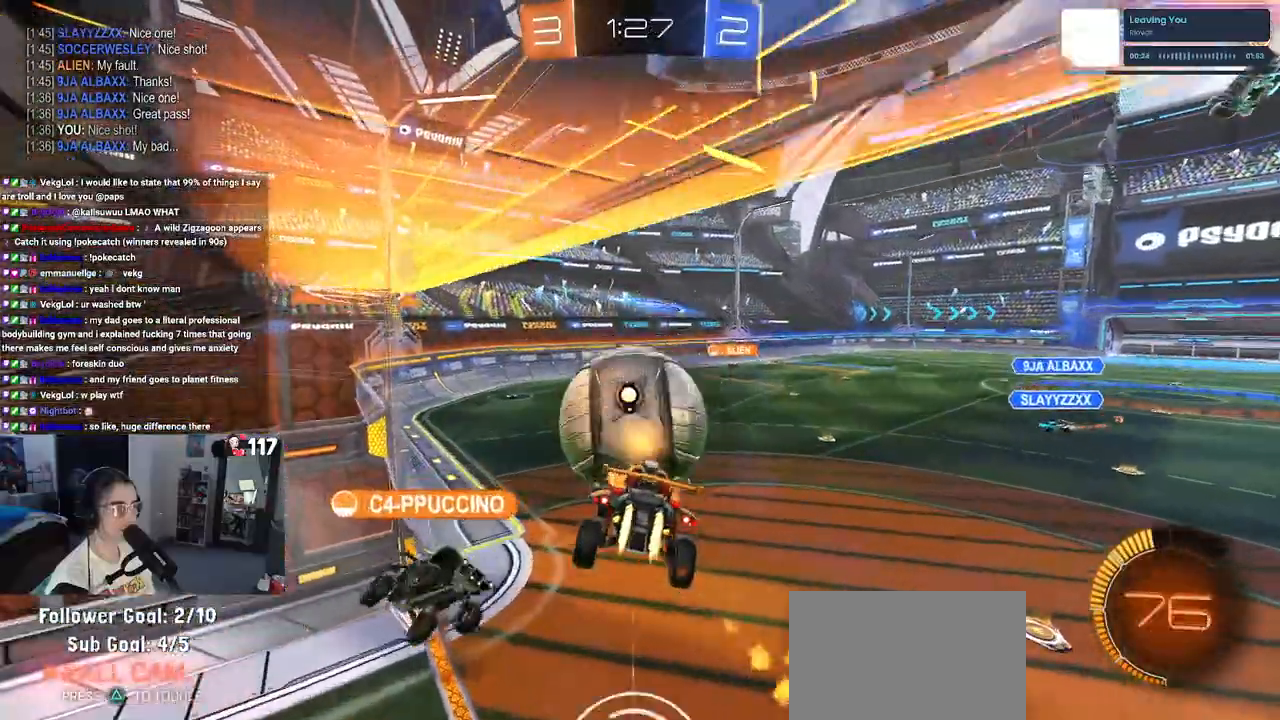
{"buttons": ["SQUARE", "R2"], "left_stick": "down-right", "right_stick": "center", "events": [[83, "R1", "up"], [200, "left_stick", "up"], [400, "SQUARE", "down"], [417, "left_stick", "down-right"]]}
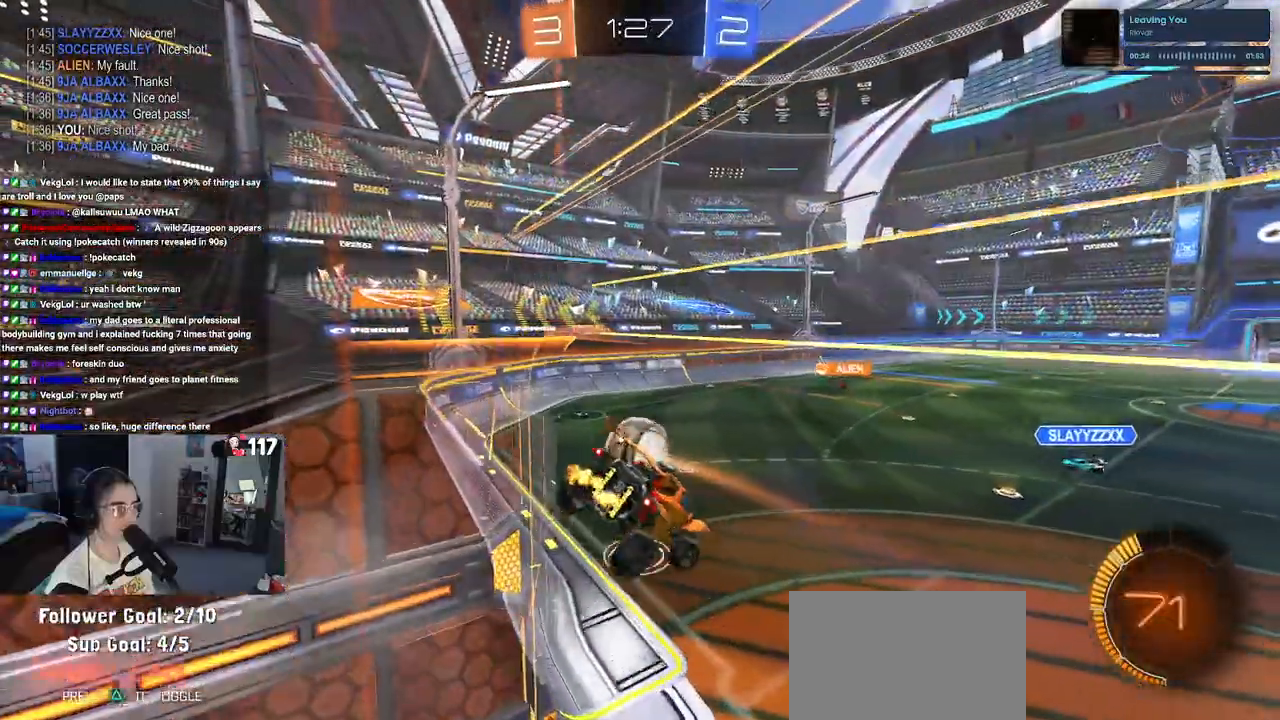
{"buttons": ["R2"], "left_stick": "left", "right_stick": "center", "events": [[100, "left_stick", "center"], [217, "SQUARE", "up"], [283, "left_stick", "left"]]}
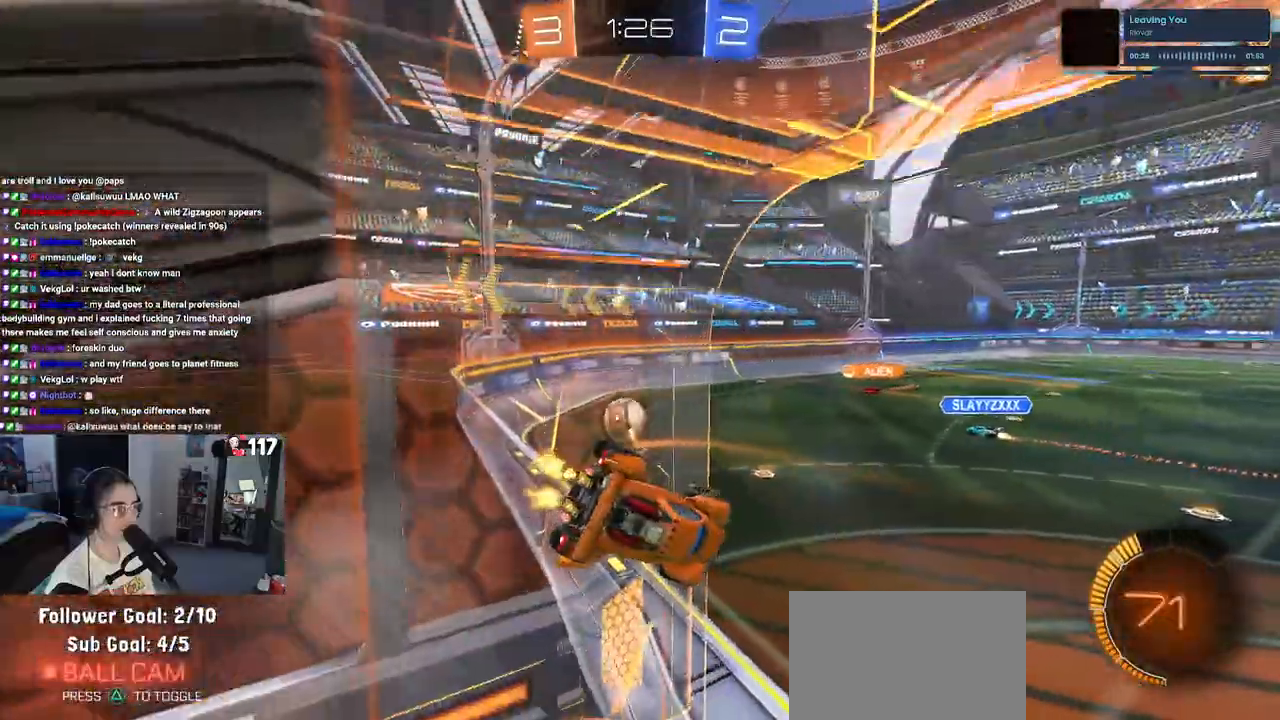
{"buttons": ["SQUARE", "R2"], "left_stick": "down-left", "right_stick": "center", "events": [[167, "SQUARE", "down"], [333, "left_stick", "down-left"]]}
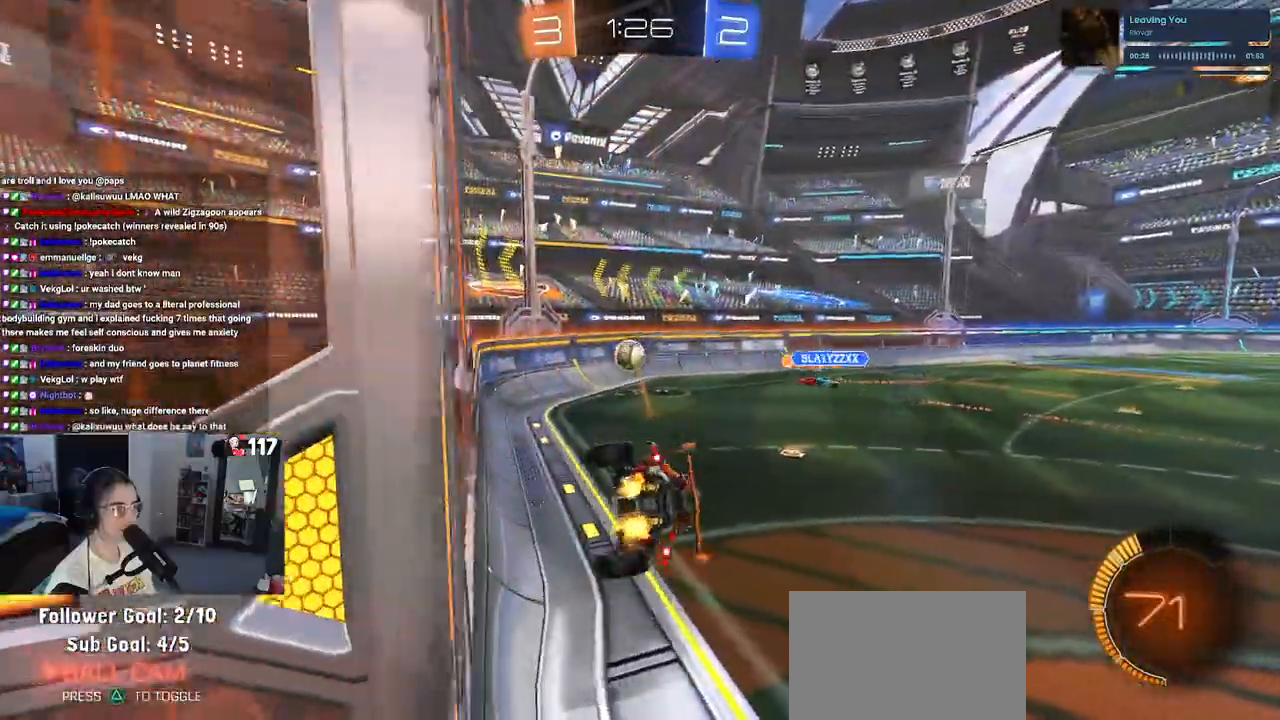
{"buttons": ["CROSS", "R2"], "left_stick": "up", "right_stick": "center", "events": [[117, "SQUARE", "up"], [400, "left_stick", "up"], [467, "CROSS", "down"]]}
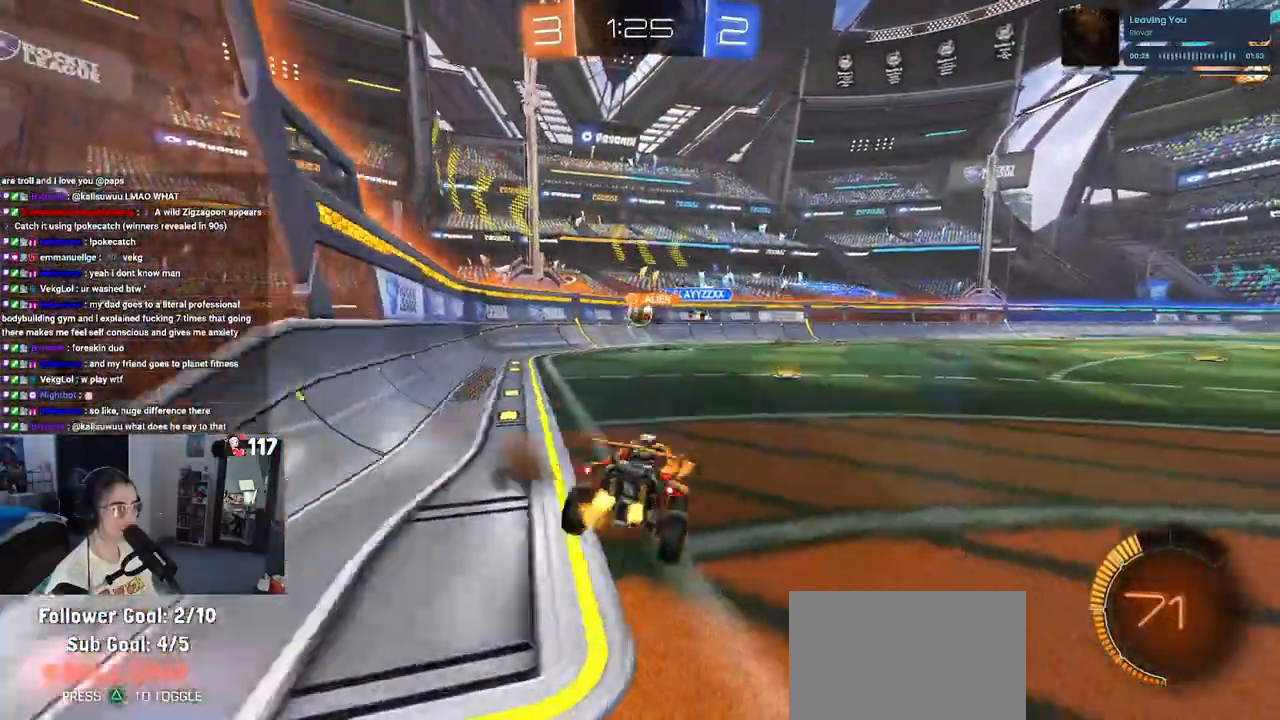
{"buttons": ["R2"], "left_stick": "down-right", "right_stick": "center", "events": [[33, "CROSS", "up"], [133, "left_stick", "center"], [383, "left_stick", "down-right"]]}
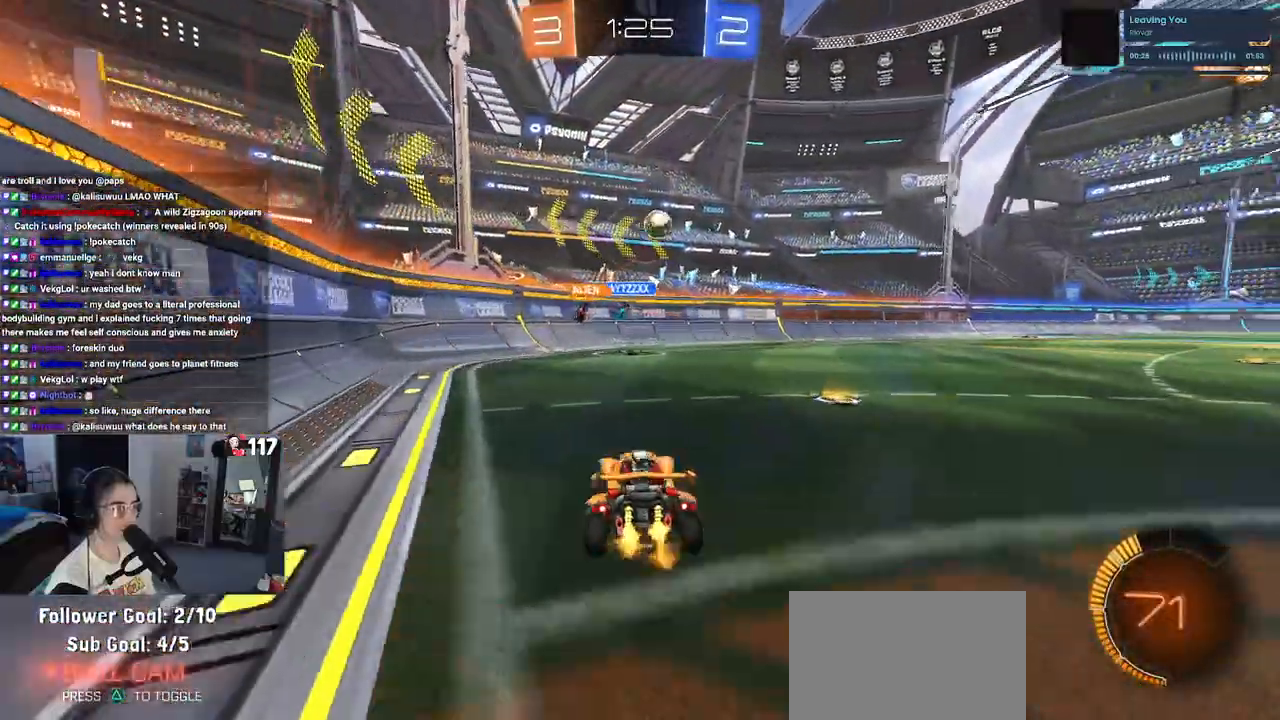
{"buttons": ["R2"], "left_stick": "down-right", "right_stick": "center", "events": [[300, "left_stick", "center"], [450, "left_stick", "down-right"]]}
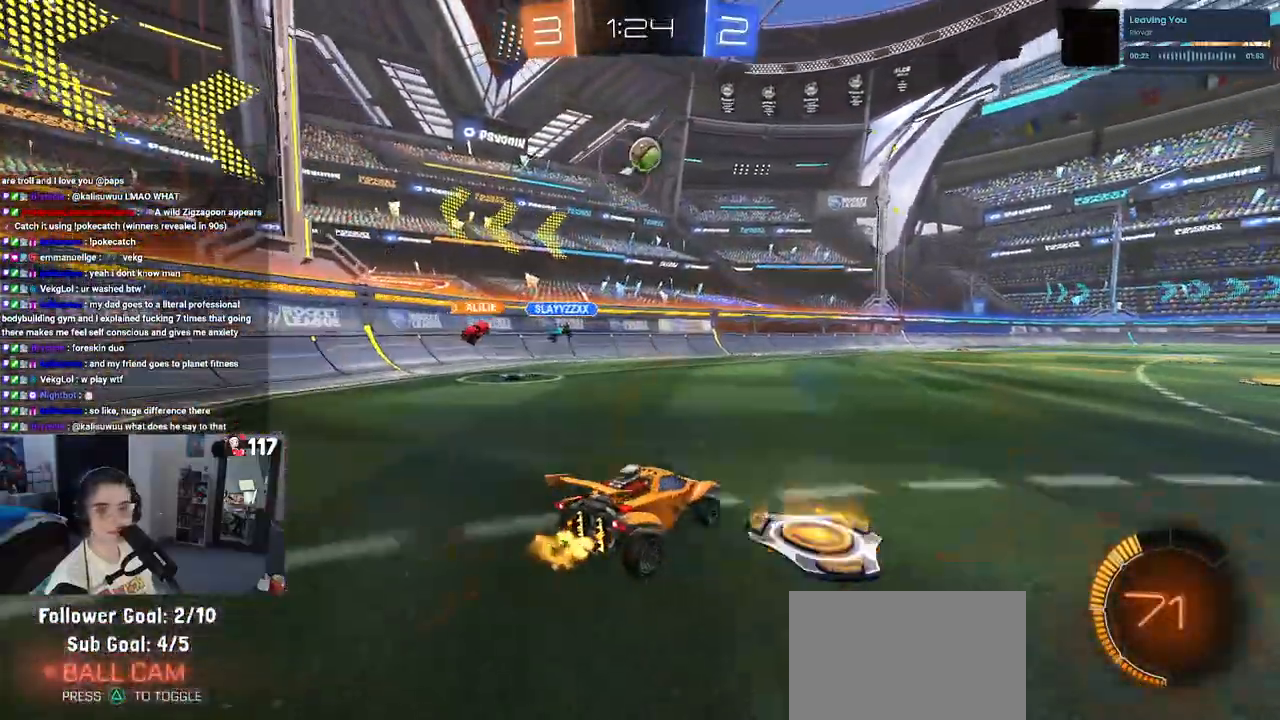
{"buttons": ["R2"], "left_stick": "center", "right_stick": "center", "events": [[267, "left_stick", "center"]]}
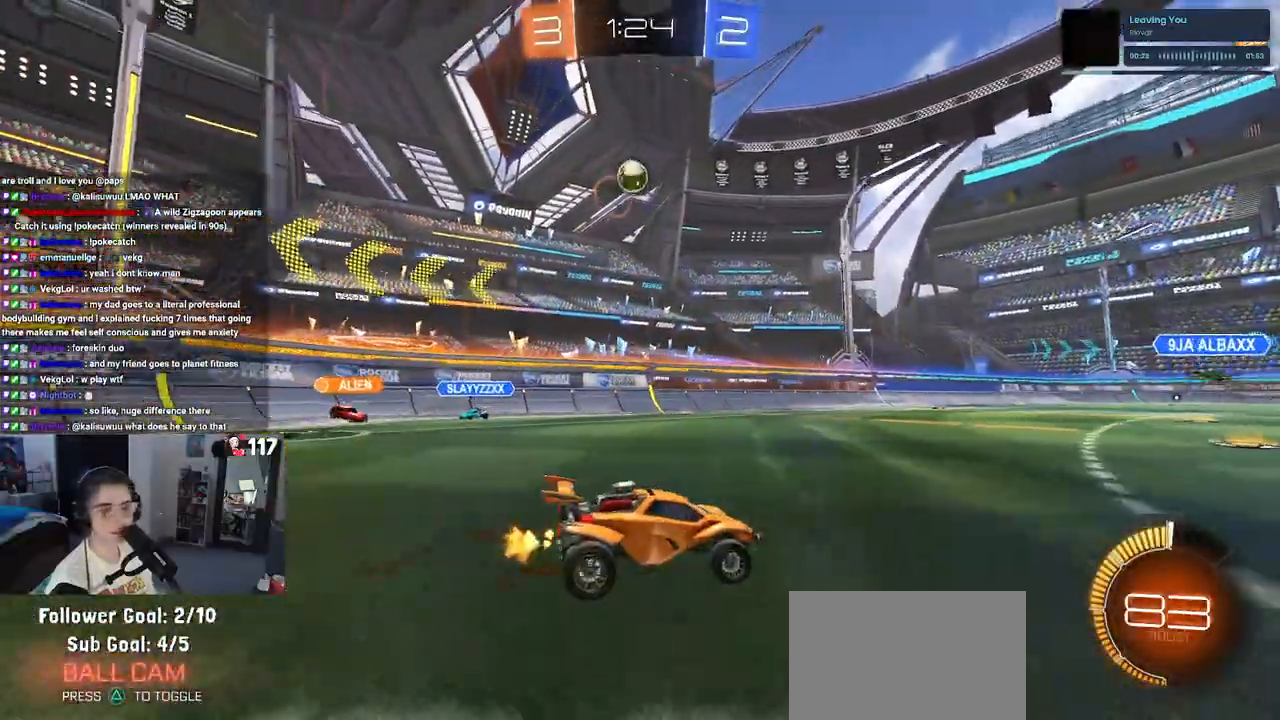
{"buttons": ["SQUARE", "R2"], "left_stick": "down-right", "right_stick": "center", "events": [[233, "left_stick", "left"], [367, "left_stick", "center"], [433, "left_stick", "down-right"], [450, "SQUARE", "down"]]}
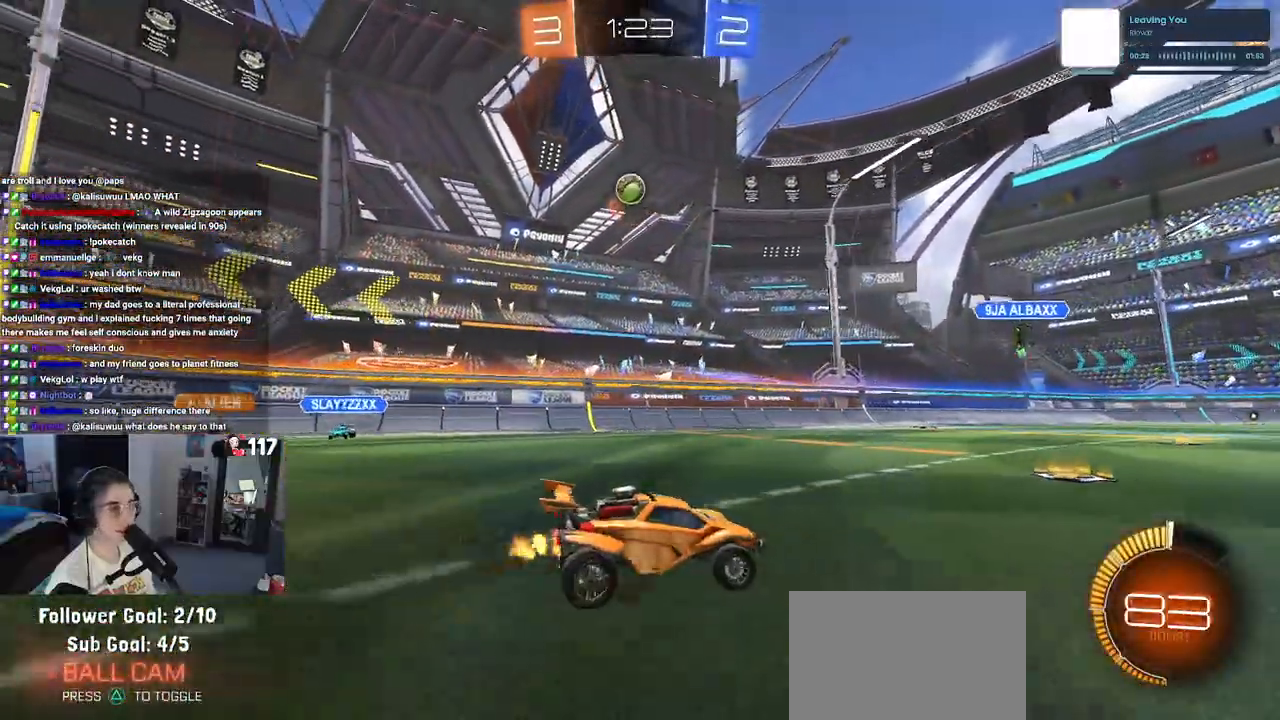
{"buttons": ["R2"], "left_stick": "right", "right_stick": "center", "events": [[67, "SQUARE", "up"], [150, "left_stick", "center"], [450, "left_stick", "right"]]}
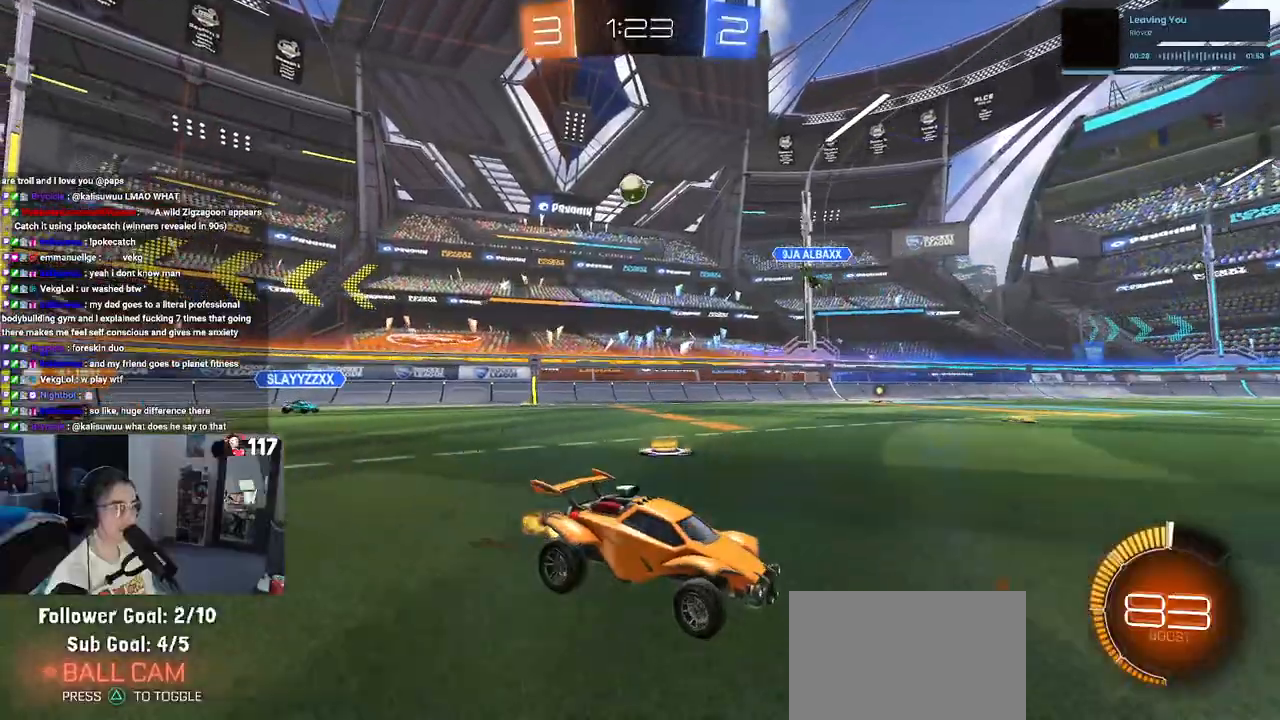
{"buttons": ["R2"], "left_stick": "center", "right_stick": "center", "events": [[200, "left_stick", "center"]]}
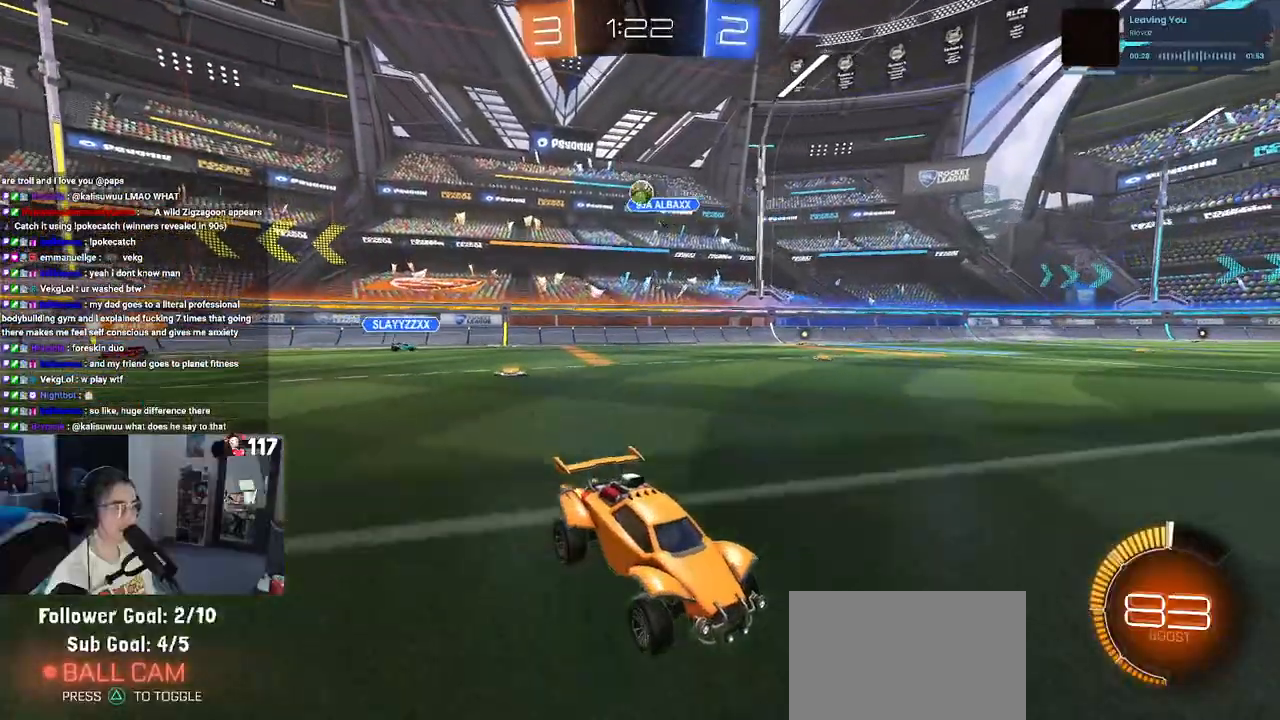
{"buttons": ["R2"], "left_stick": "right", "right_stick": "center", "events": [[450, "left_stick", "right"]]}
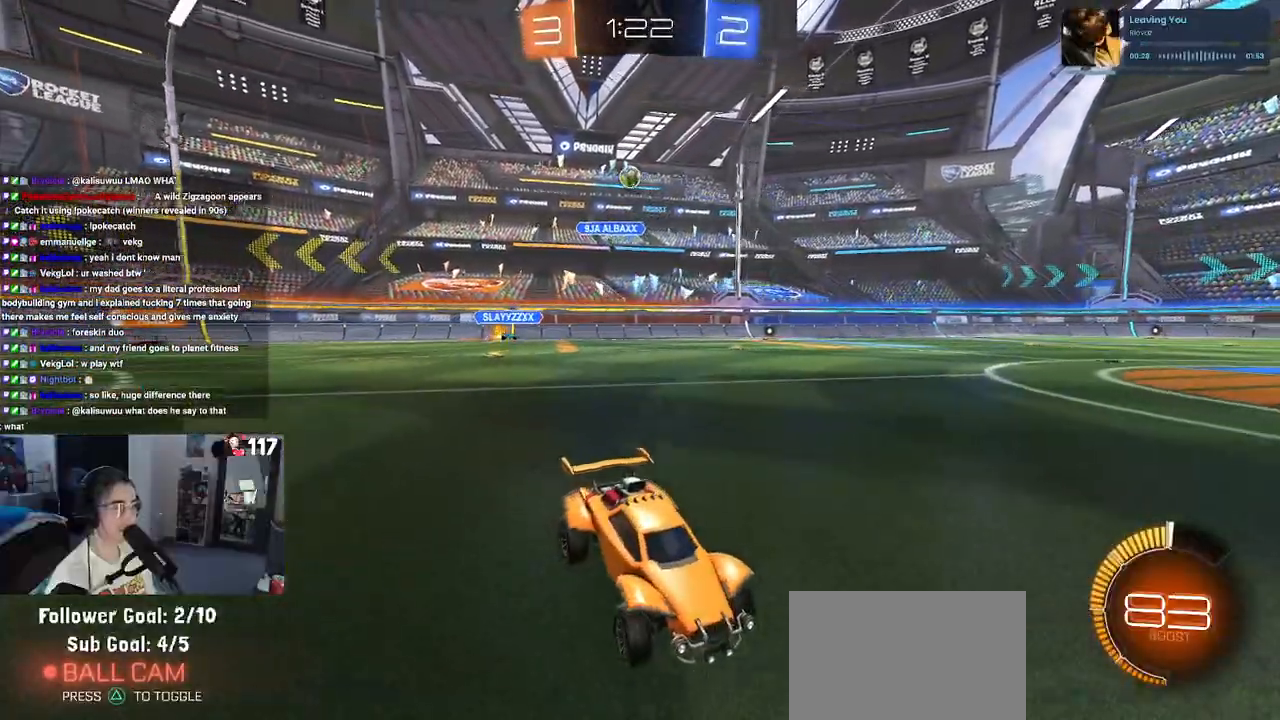
{"buttons": ["R2"], "left_stick": "center", "right_stick": "center", "events": [[450, "left_stick", "center"]]}
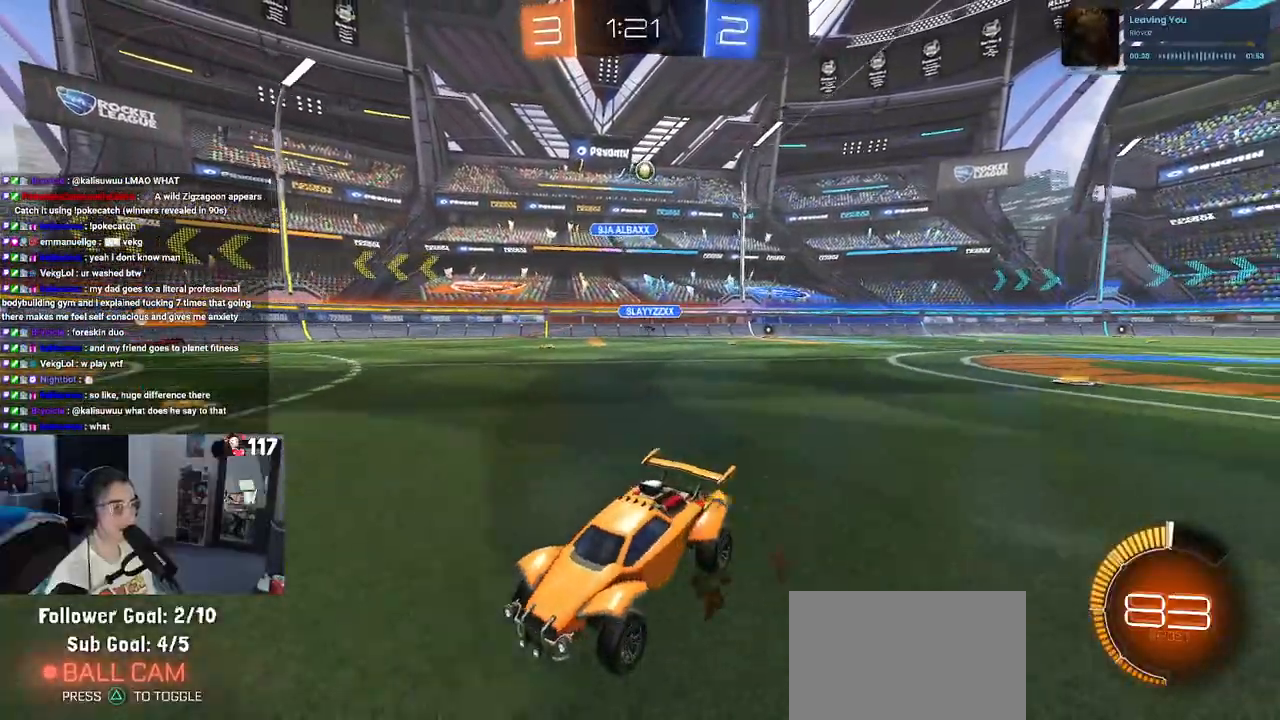
{"buttons": ["R2"], "left_stick": "center", "right_stick": "center", "events": [[150, "left_stick", "left"], [317, "left_stick", "center"]]}